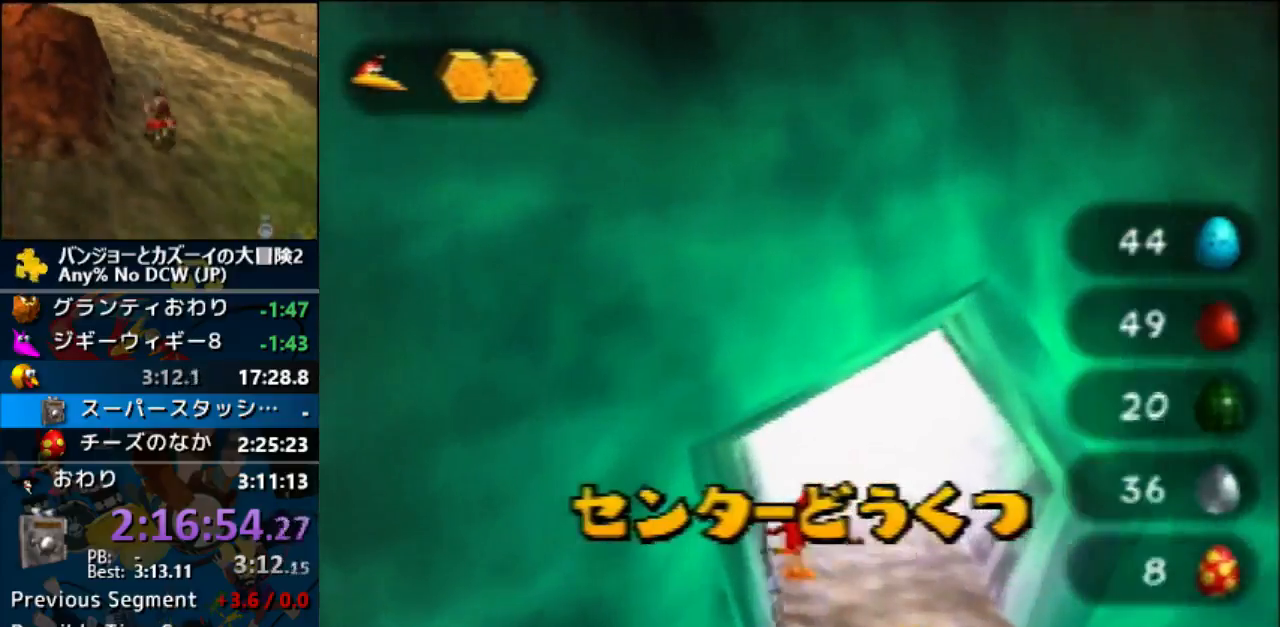
Gameplay with a controller (Nintendo layout); each line is a JSON object with the inputs held at the frame after it. "events" lists button and stick changes between this image and that frame as [ms after this image, input, new state], when the widget could be followed in between. Not read: L1 L3 R3.
{"buttons": [], "left_stick": "up", "events": [[67, "R1", "down"], [267, "R1", "up"], [367, "Z", "down"], [433, "Z", "up"]]}
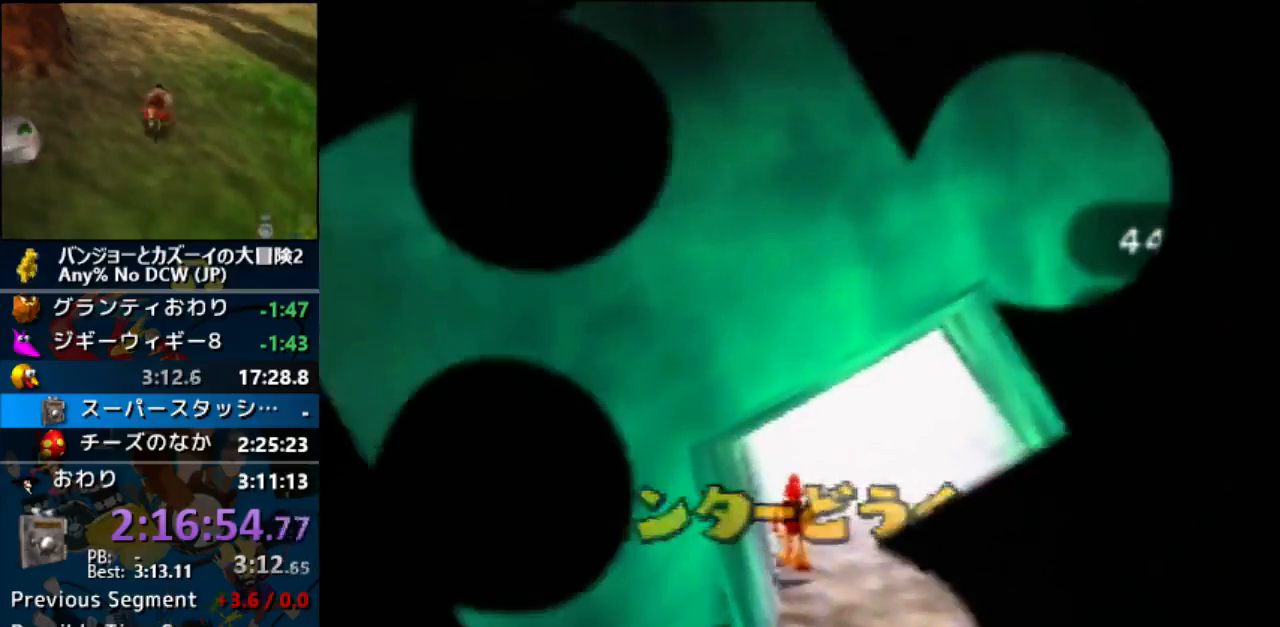
{"buttons": [], "left_stick": "center", "events": [[33, "left_stick", "center"]]}
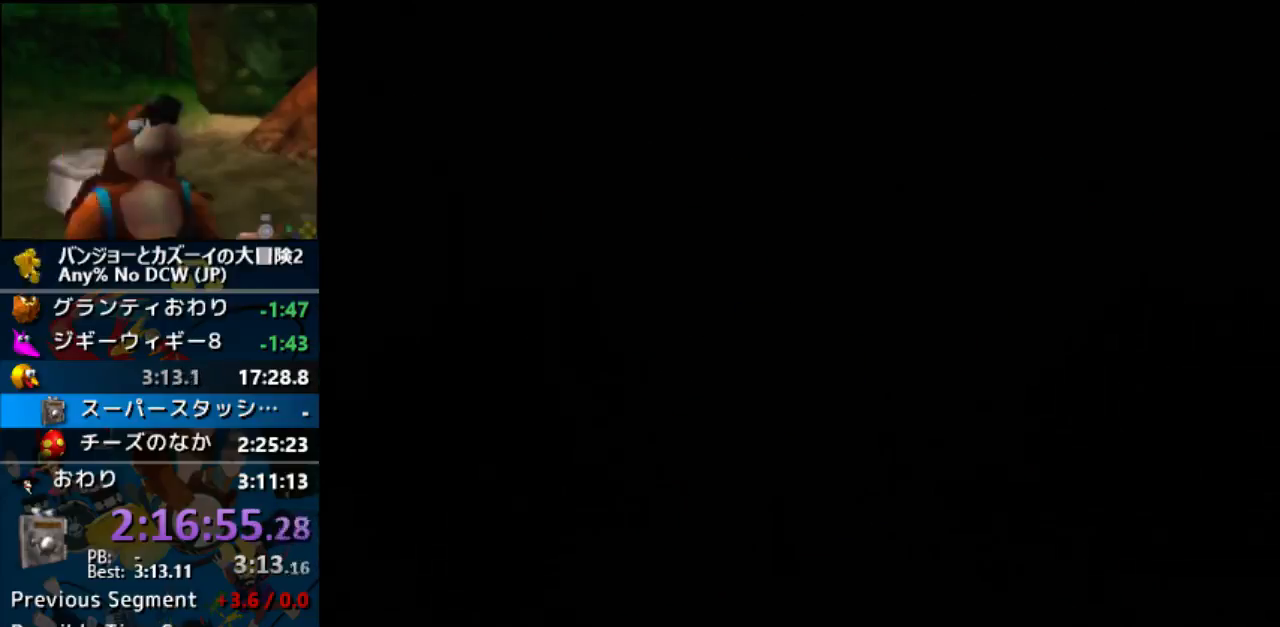
{"buttons": [], "left_stick": "center", "events": []}
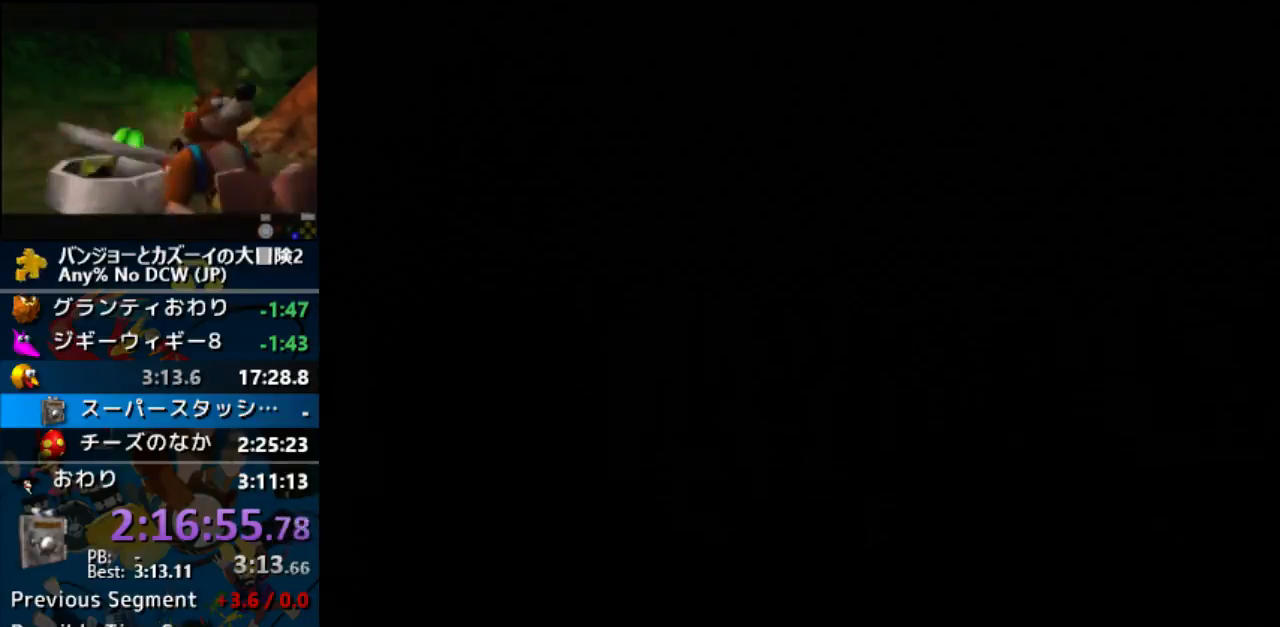
{"buttons": [], "left_stick": "center", "events": []}
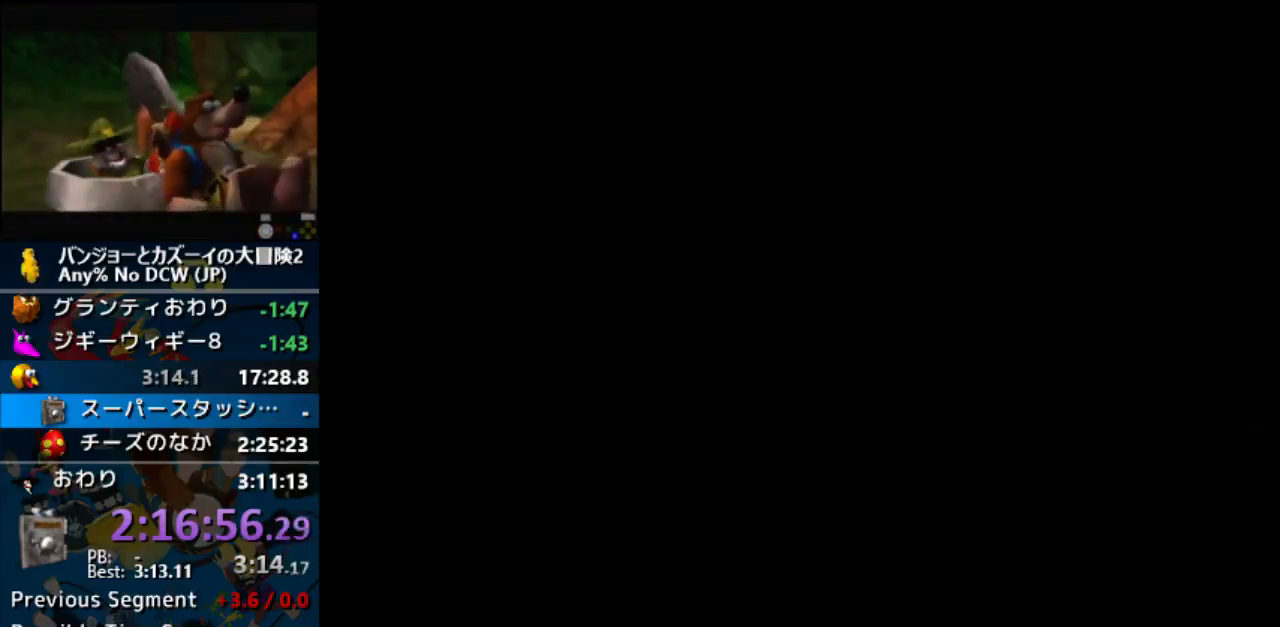
{"buttons": [], "left_stick": "center", "events": []}
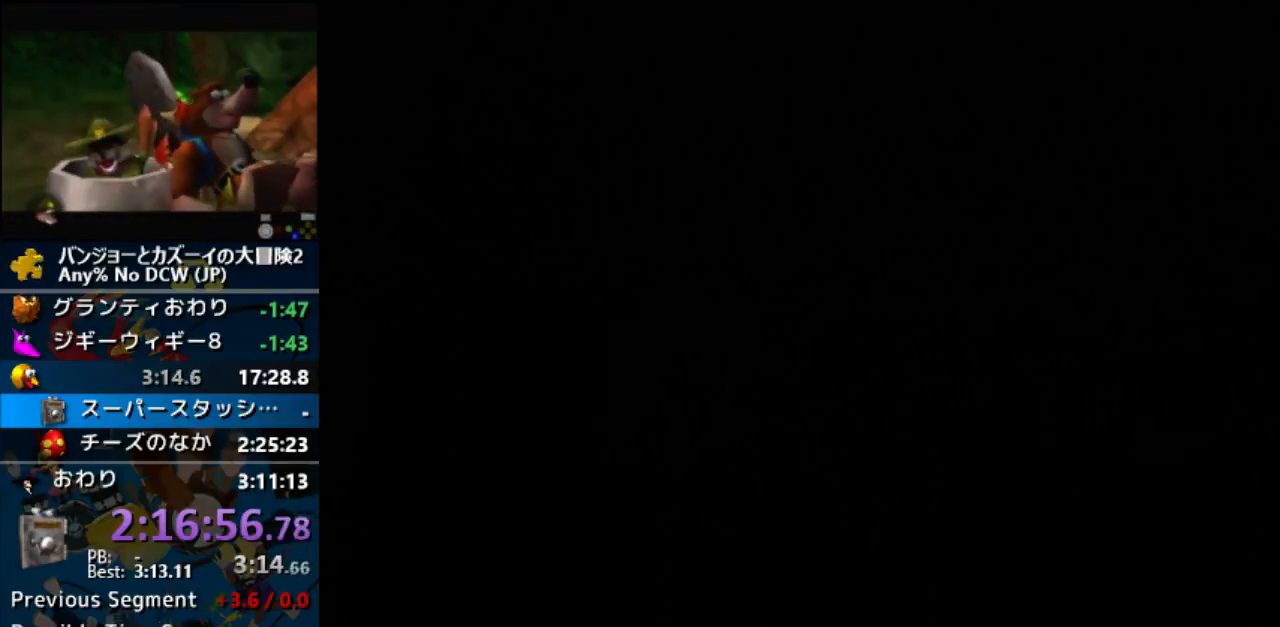
{"buttons": [], "left_stick": "center", "events": []}
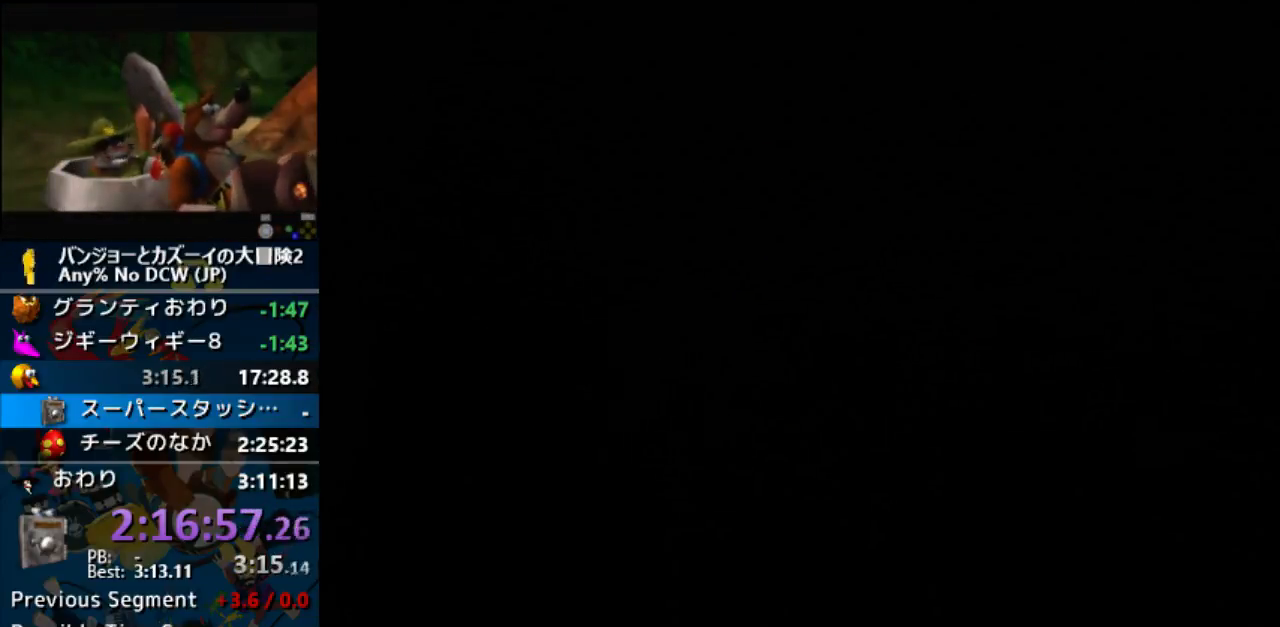
{"buttons": [], "left_stick": "center", "events": []}
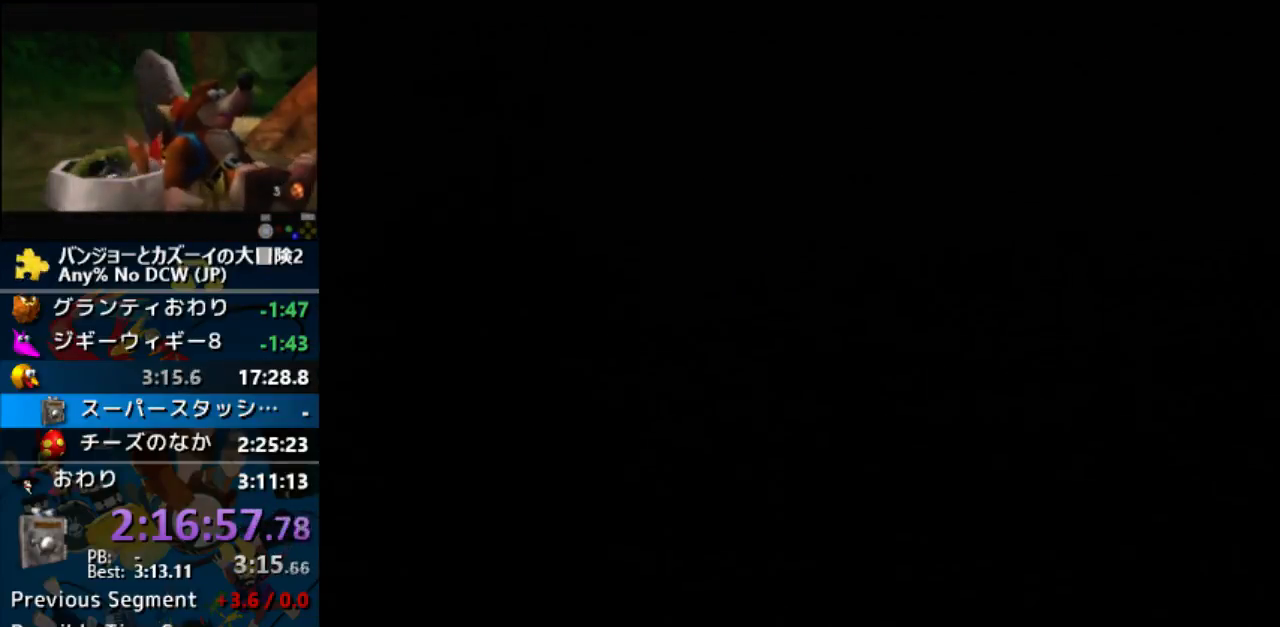
{"buttons": [], "left_stick": "center", "events": []}
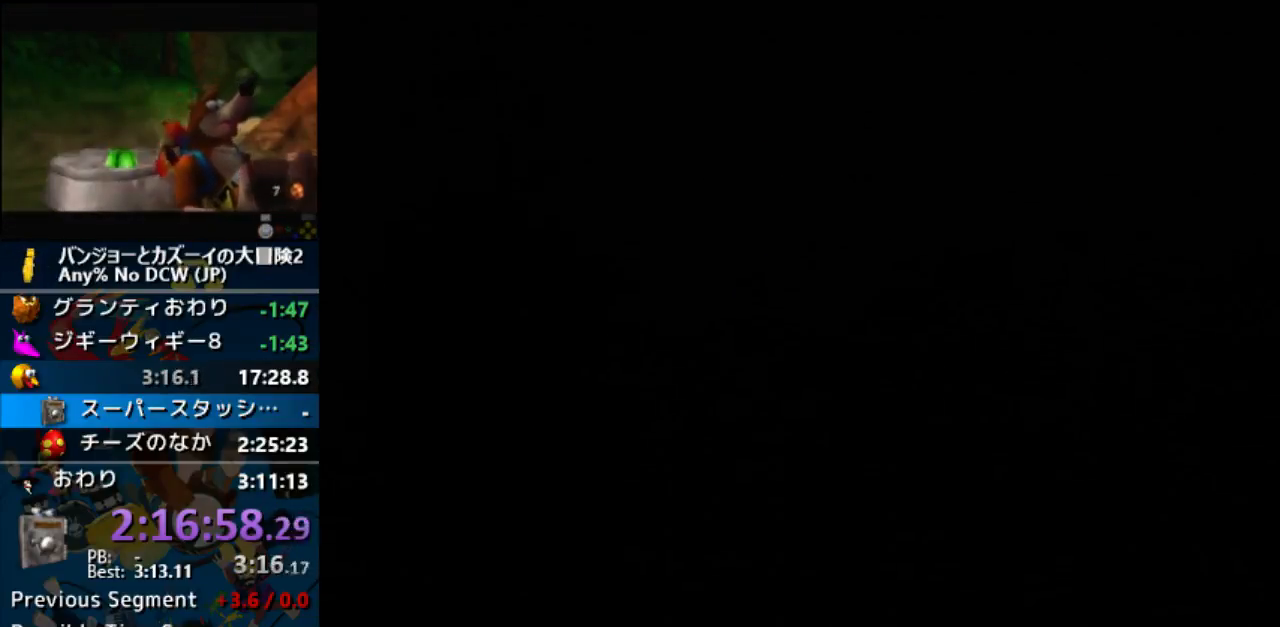
{"buttons": [], "left_stick": "center", "events": []}
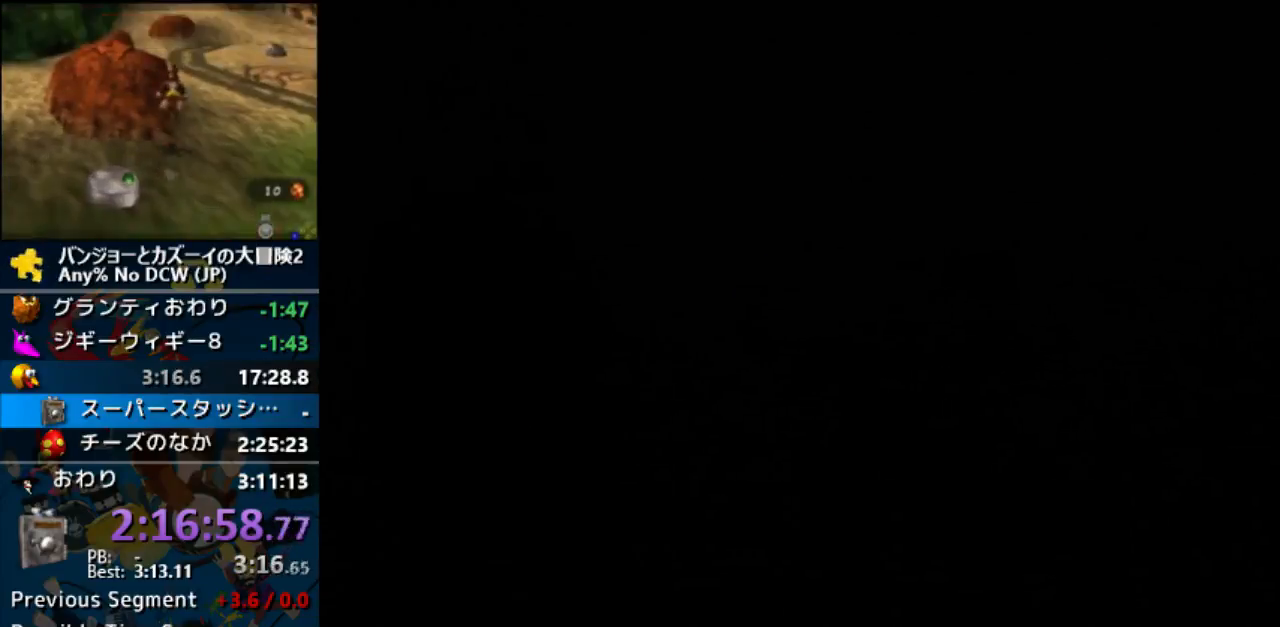
{"buttons": [], "left_stick": "center", "events": []}
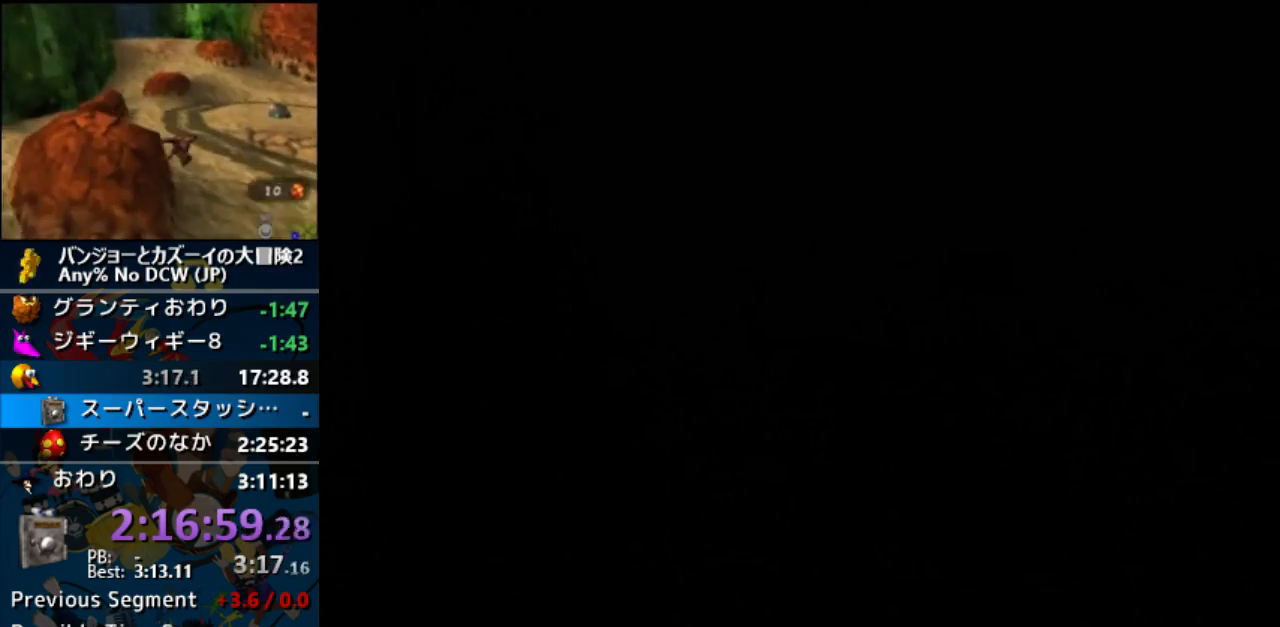
{"buttons": [], "left_stick": "center", "events": []}
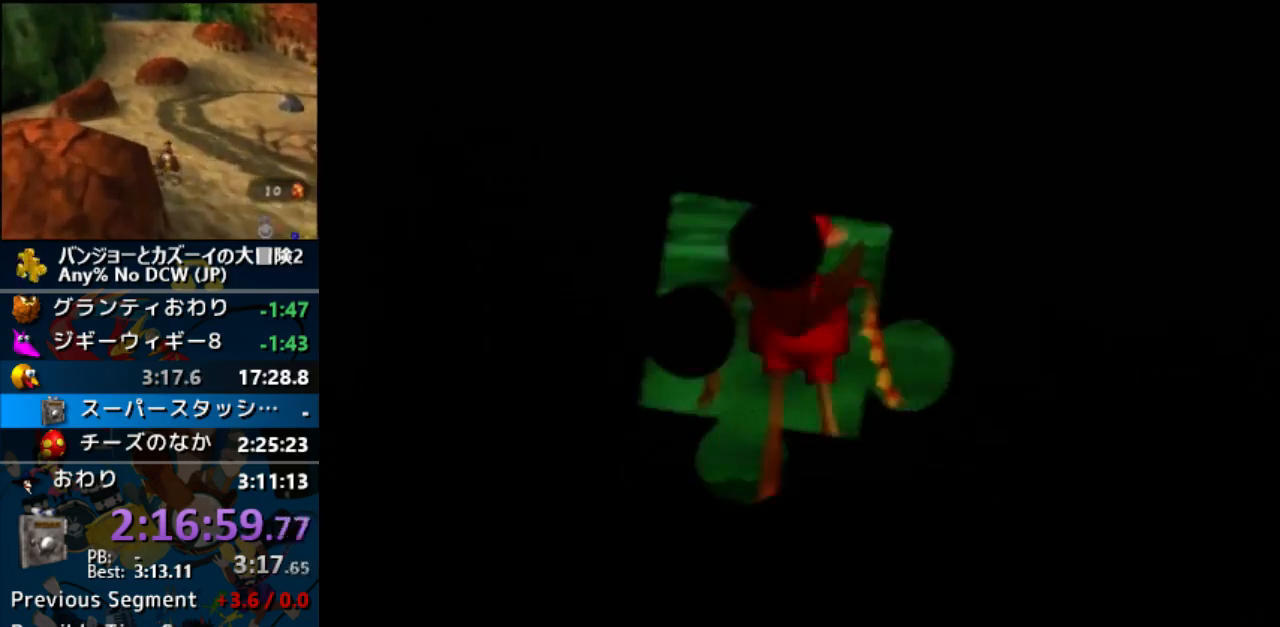
{"buttons": [], "left_stick": "up", "events": [[400, "left_stick", "up"]]}
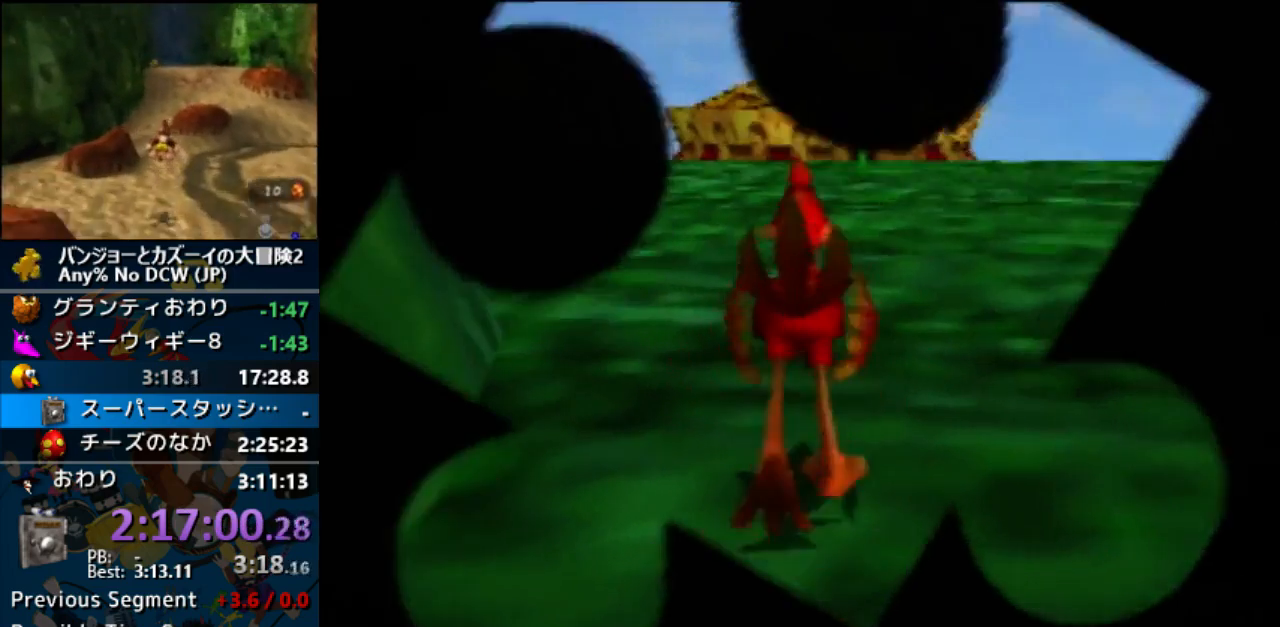
{"buttons": [], "left_stick": "up-left", "events": [[100, "left_stick", "up-left"]]}
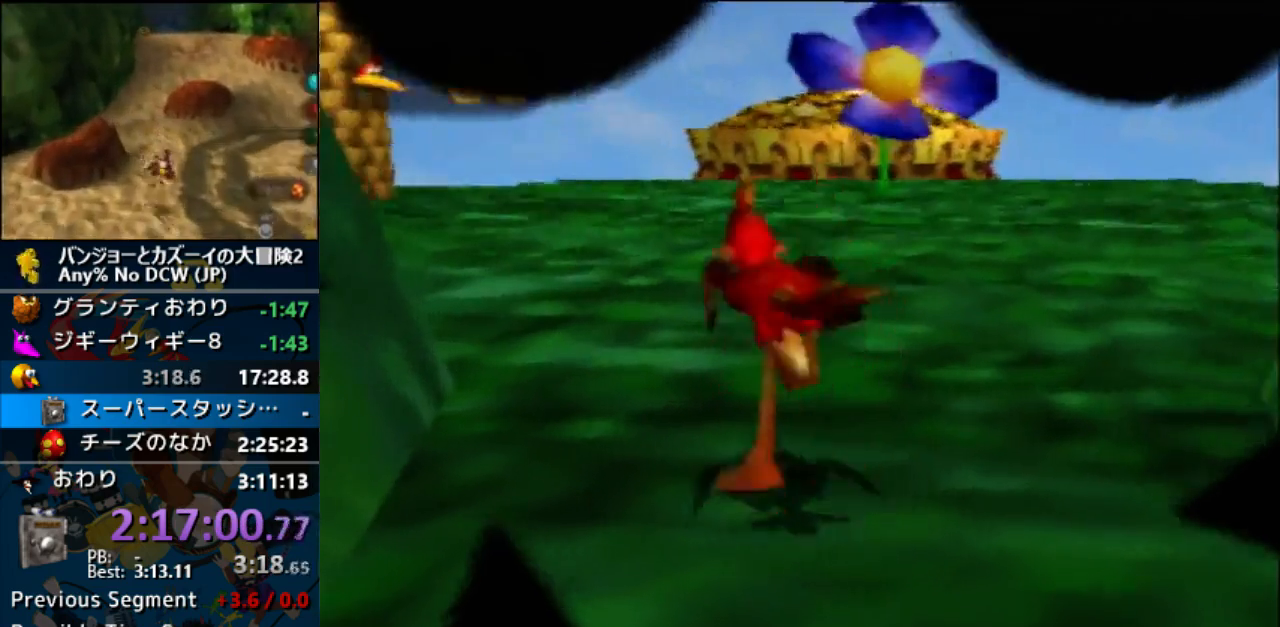
{"buttons": ["R1"], "left_stick": "up", "events": [[100, "A", "down"], [100, "Z", "down"], [167, "Z", "up"], [233, "A", "up"], [367, "left_stick", "up"], [500, "R1", "down"]]}